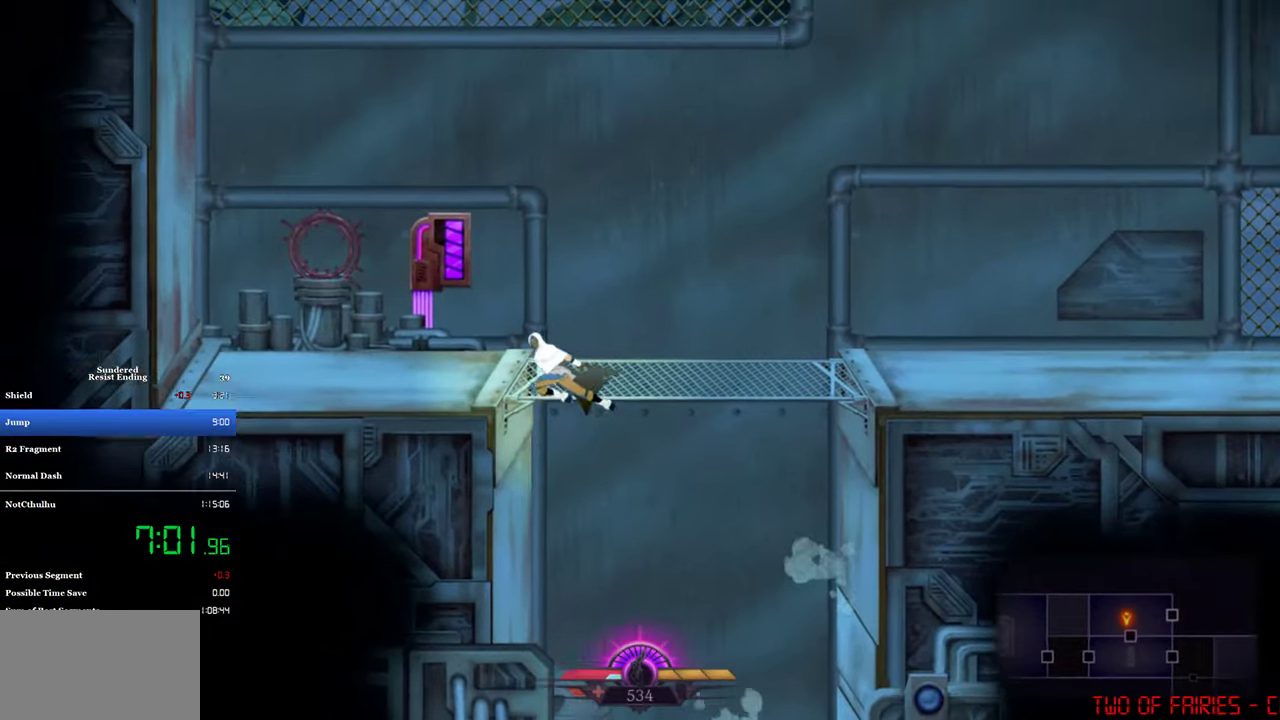
Gameplay with a controller (PlayStation layout); each line is a JSON object with the inputs held at the frame after it. "events" lists button and stick changes between this image and that frame as [ms after this image, input, new state], when the widget could be followed in between. Not read: R3 right_stick.
{"buttons": ["DPAD_RIGHT"], "left_stick": "center", "events": [[117, "CROSS", "down"], [250, "CROSS", "up"], [250, "DPAD_LEFT", "up"], [284, "DPAD_RIGHT", "down"]]}
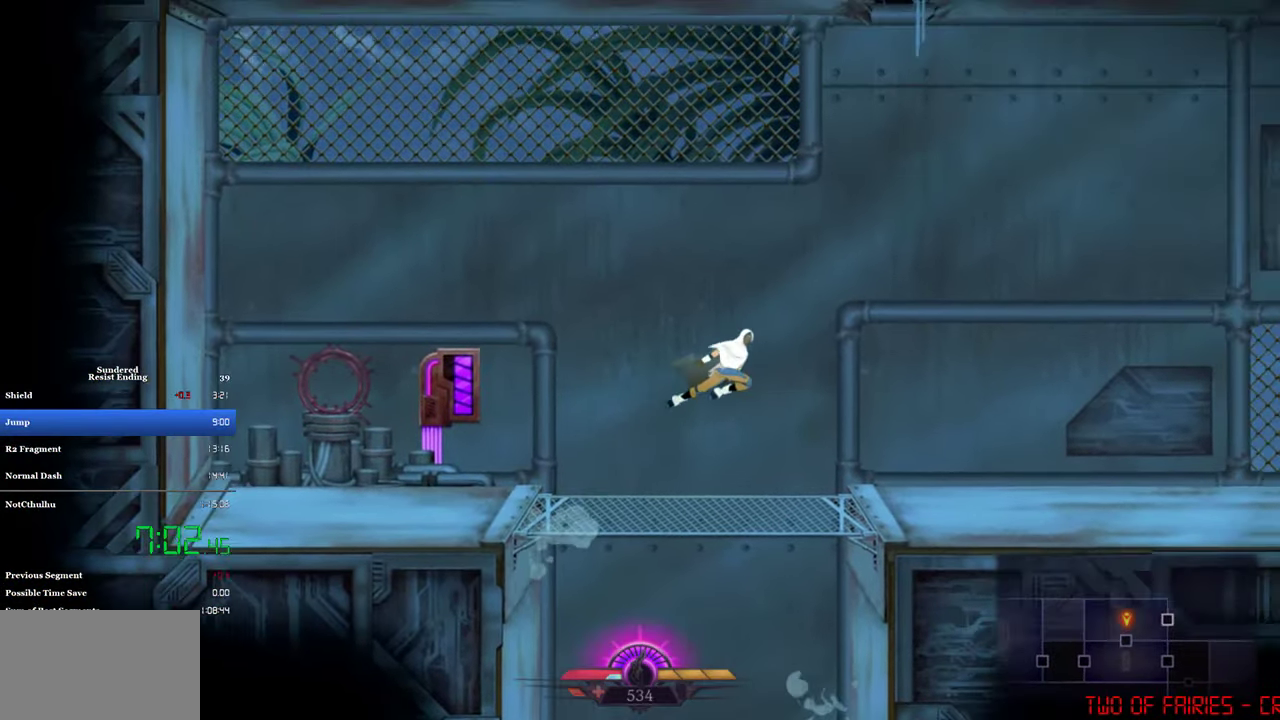
{"buttons": ["DPAD_RIGHT"], "left_stick": "center", "events": [[250, "CIRCLE", "down"], [384, "CIRCLE", "up"]]}
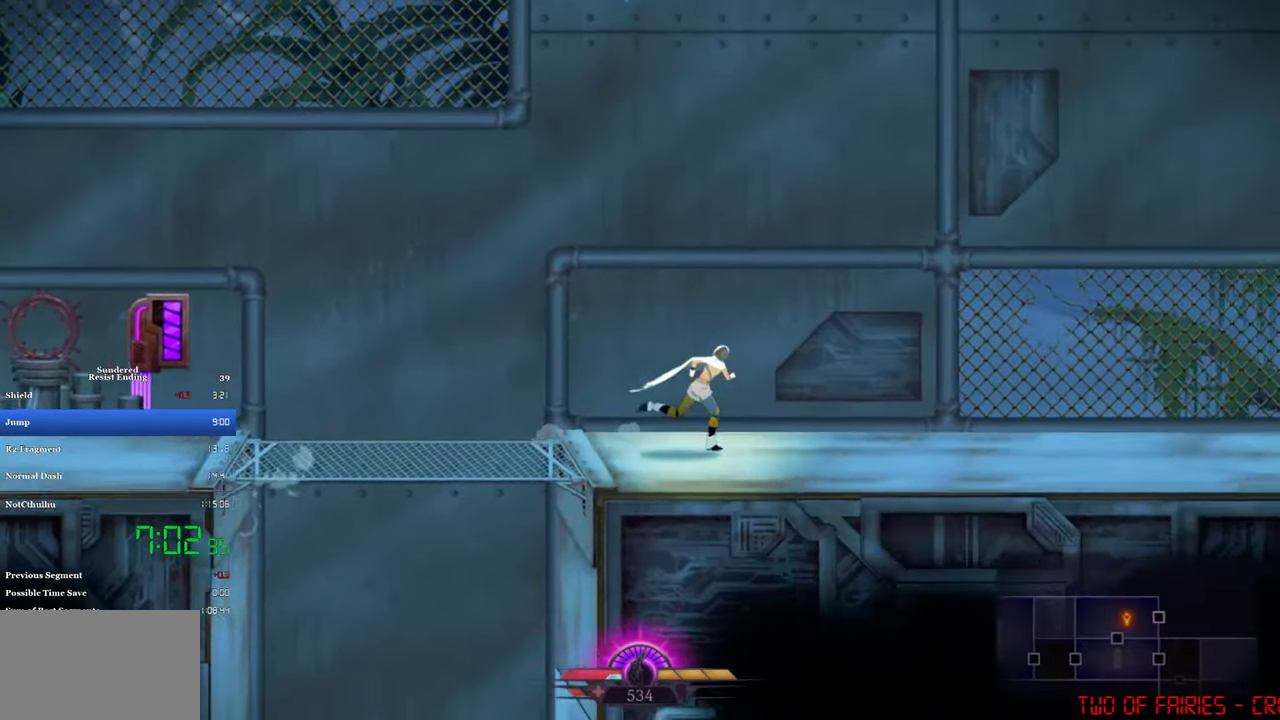
{"buttons": ["DPAD_RIGHT"], "left_stick": "center", "events": [[250, "CIRCLE", "down"], [417, "CIRCLE", "up"]]}
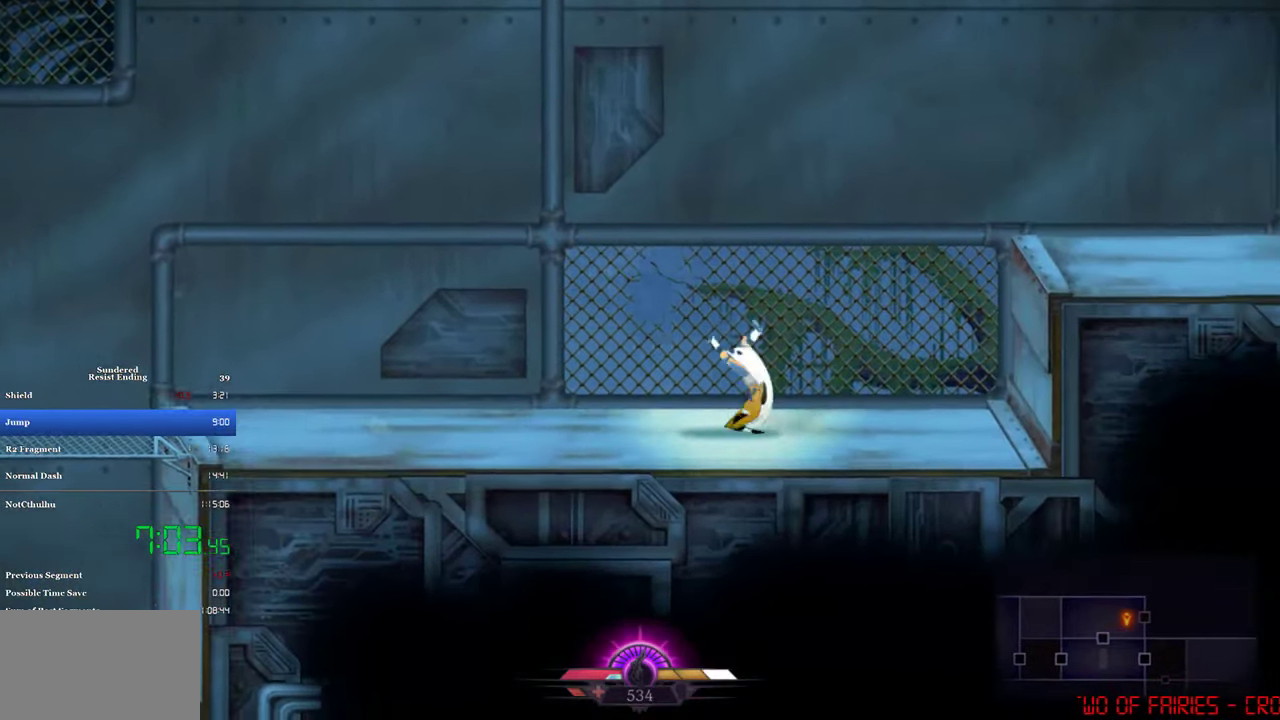
{"buttons": ["CROSS", "DPAD_RIGHT"], "left_stick": "center", "events": [[217, "CROSS", "down"]]}
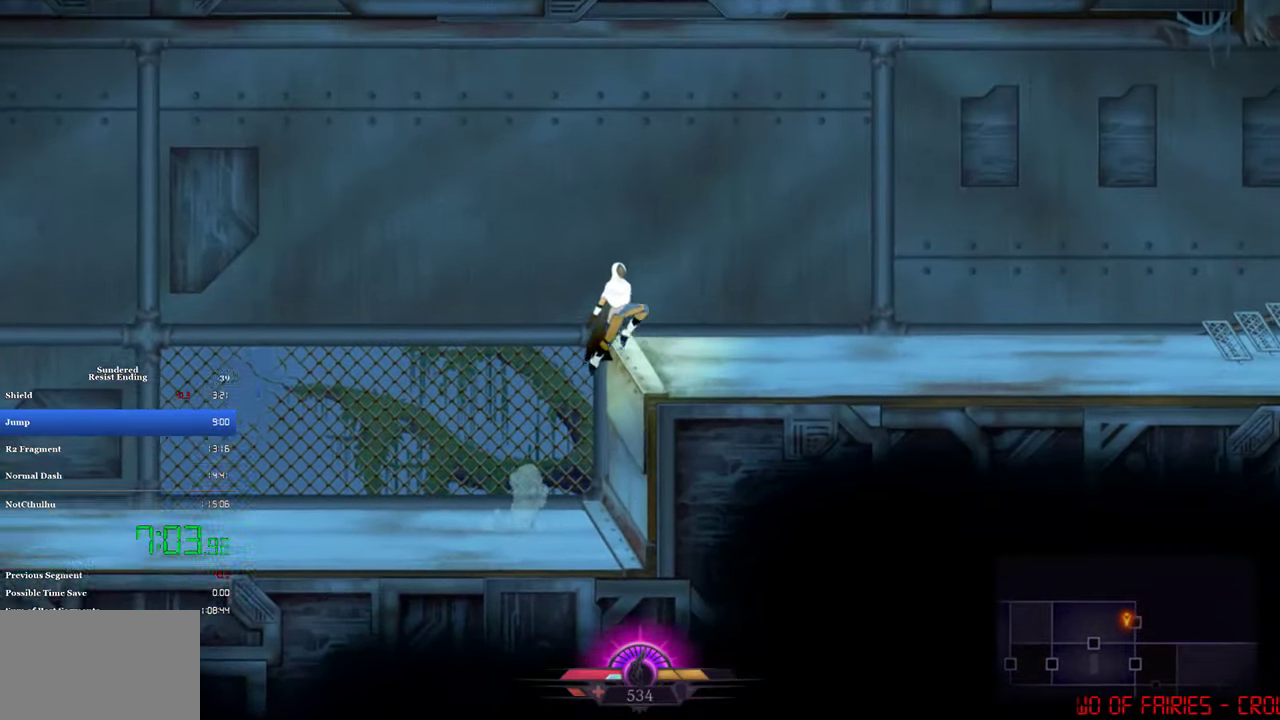
{"buttons": ["DPAD_RIGHT"], "left_stick": "center", "events": [[317, "CROSS", "up"]]}
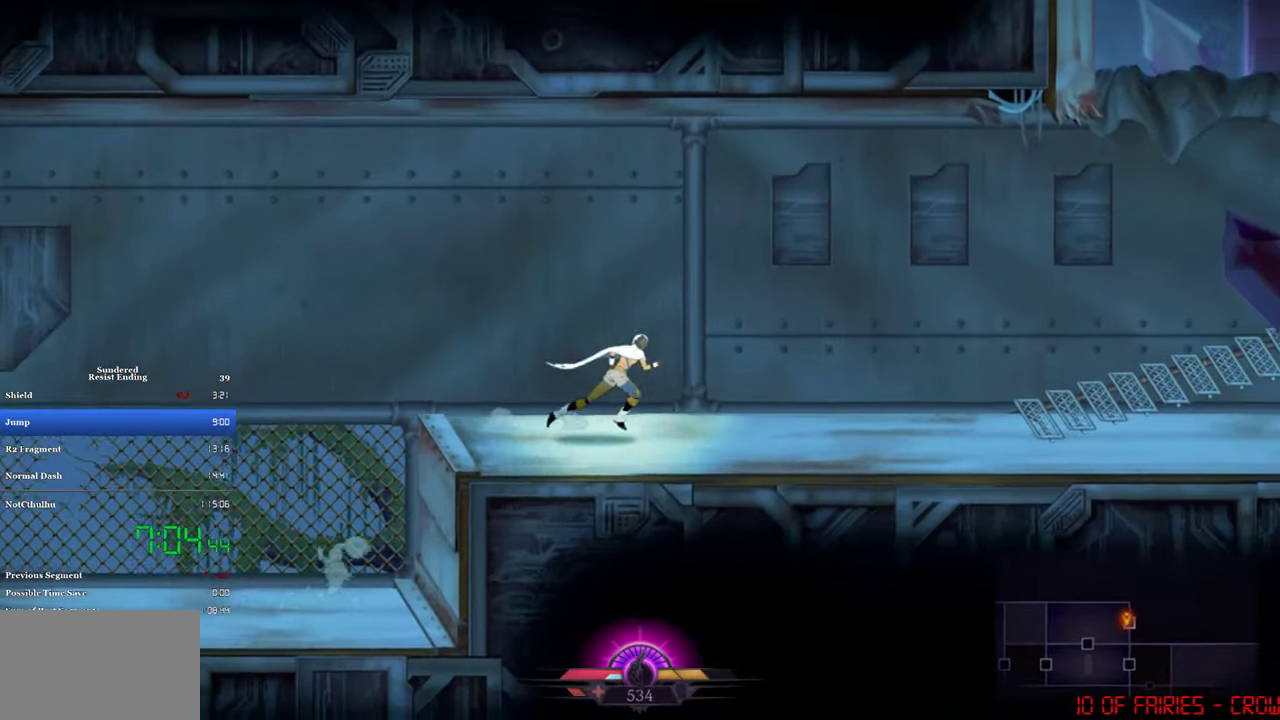
{"buttons": ["CIRCLE", "DPAD_RIGHT"], "left_stick": "center", "events": [[17, "CIRCLE", "down"], [250, "CIRCLE", "up"], [450, "CIRCLE", "down"]]}
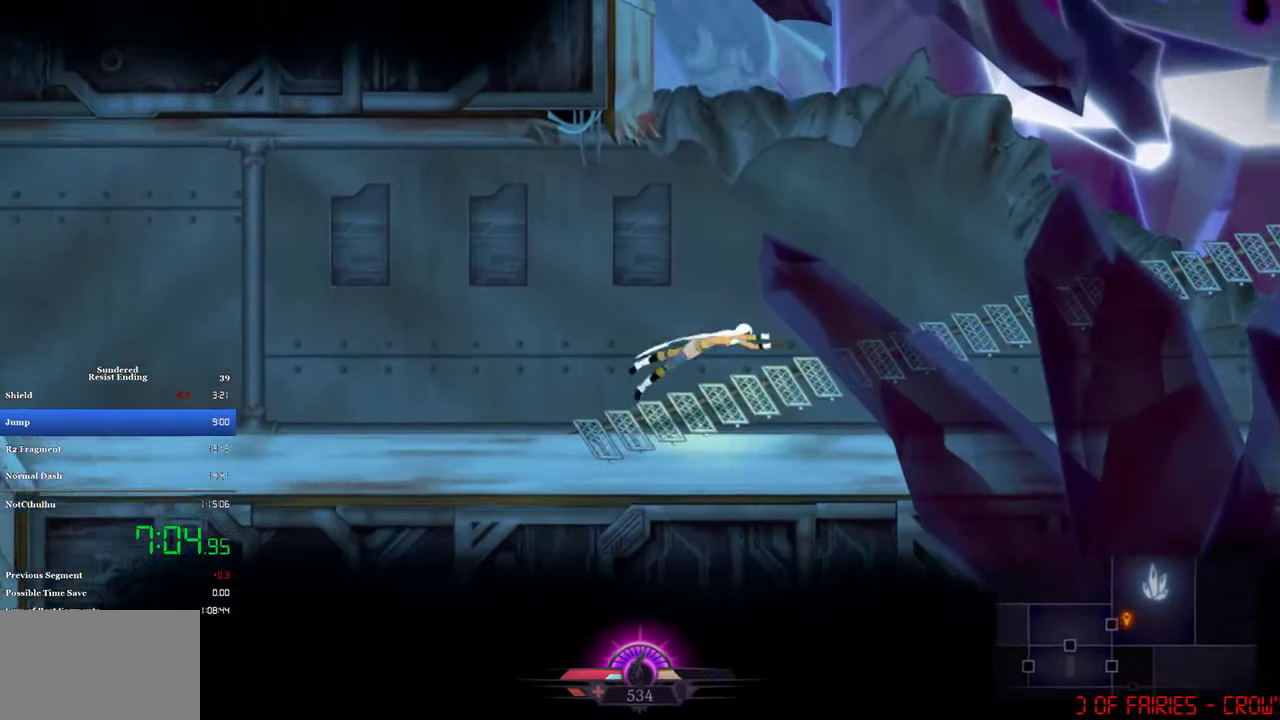
{"buttons": ["CROSS", "DPAD_RIGHT"], "left_stick": "center", "events": [[184, "CIRCLE", "up"], [384, "CROSS", "down"]]}
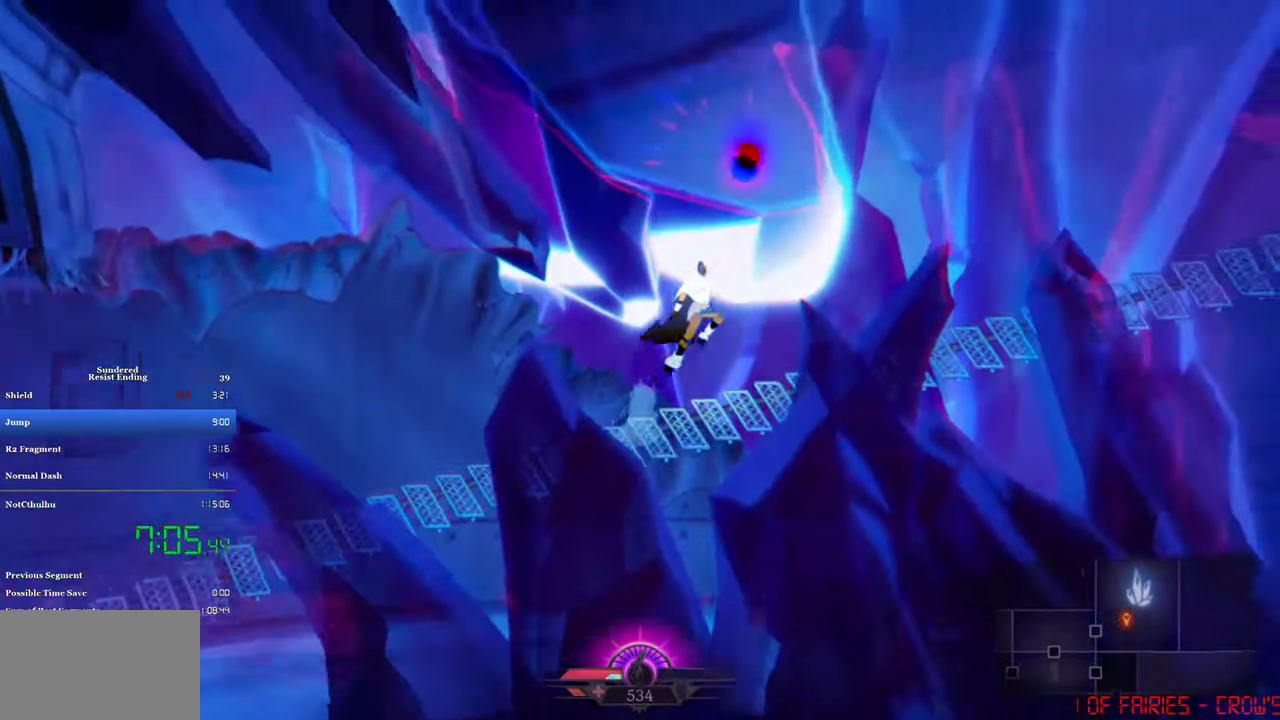
{"buttons": ["CROSS", "DPAD_RIGHT"], "left_stick": "center"}
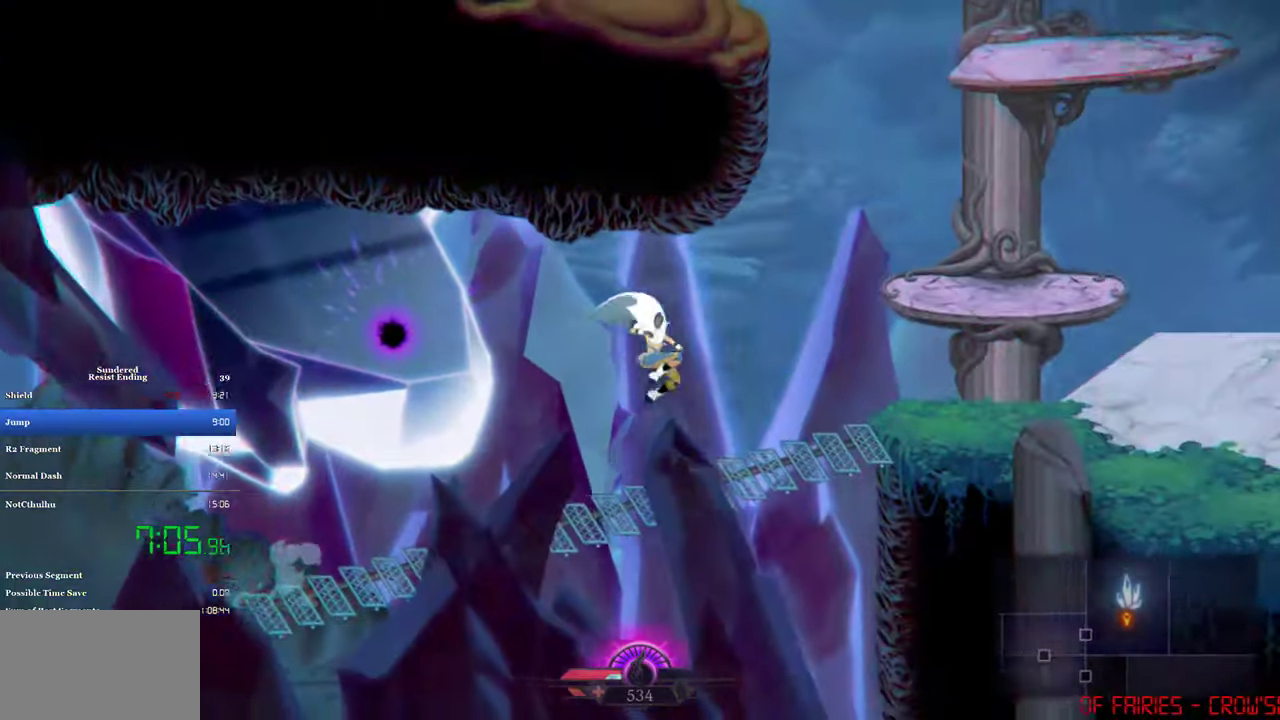
{"buttons": ["CROSS", "DPAD_RIGHT"], "left_stick": "center", "events": [[50, "CROSS", "up"], [316, "CROSS", "down"]]}
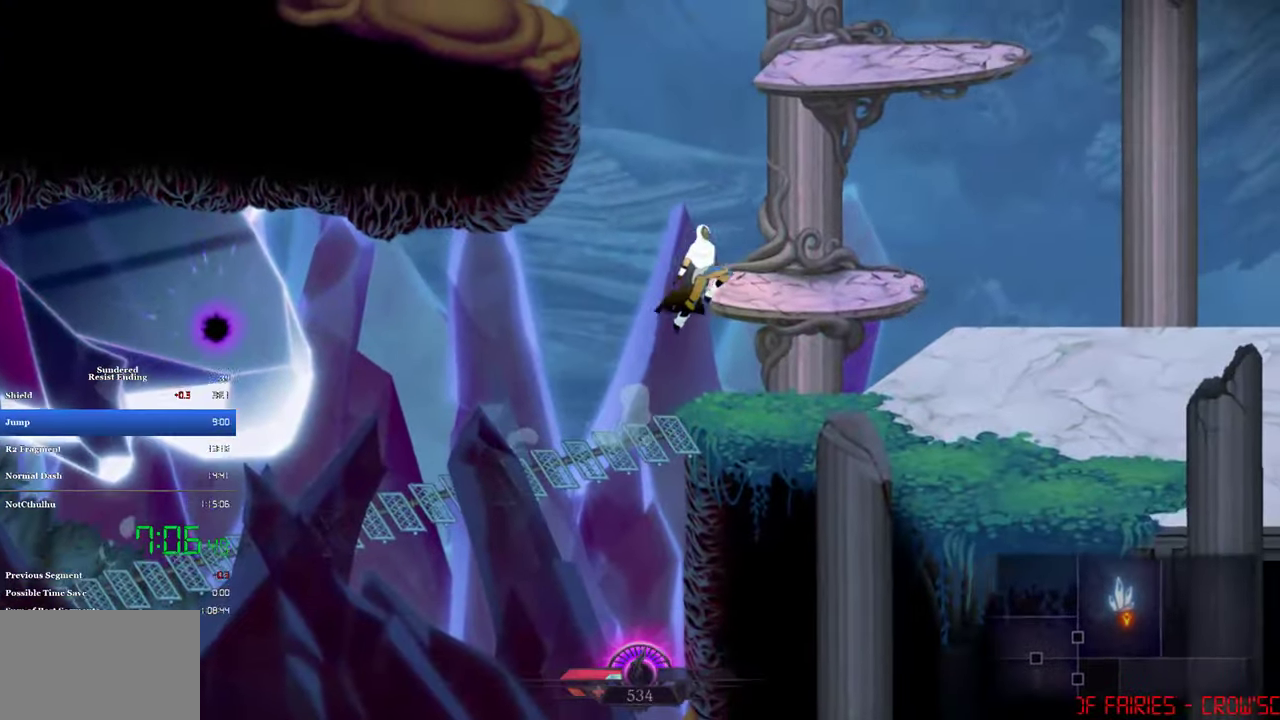
{"buttons": ["DPAD_LEFT"], "left_stick": "center", "events": [[183, "CROSS", "up"], [216, "DPAD_RIGHT", "up"], [483, "DPAD_LEFT", "down"]]}
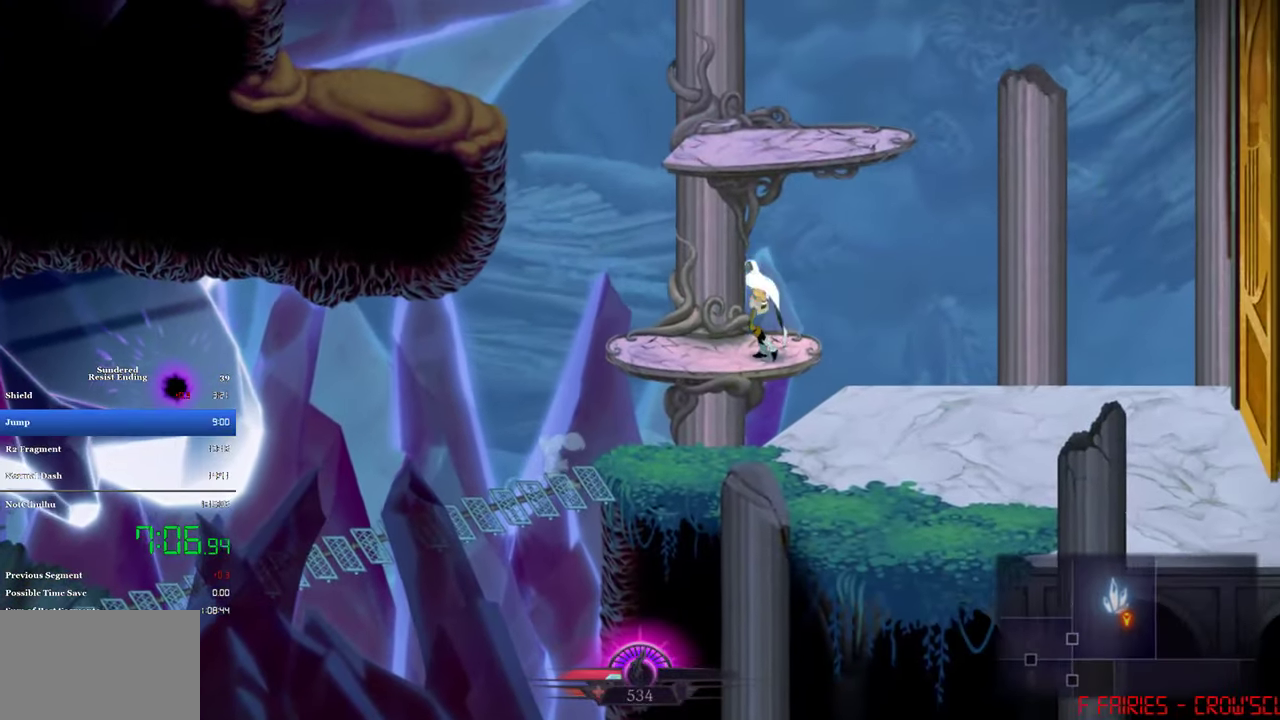
{"buttons": ["CROSS", "SQUARE", "DPAD_UP"], "left_stick": "center", "events": [[16, "CROSS", "down"], [383, "DPAD_LEFT", "up"], [383, "DPAD_UP", "down"], [450, "SQUARE", "down"]]}
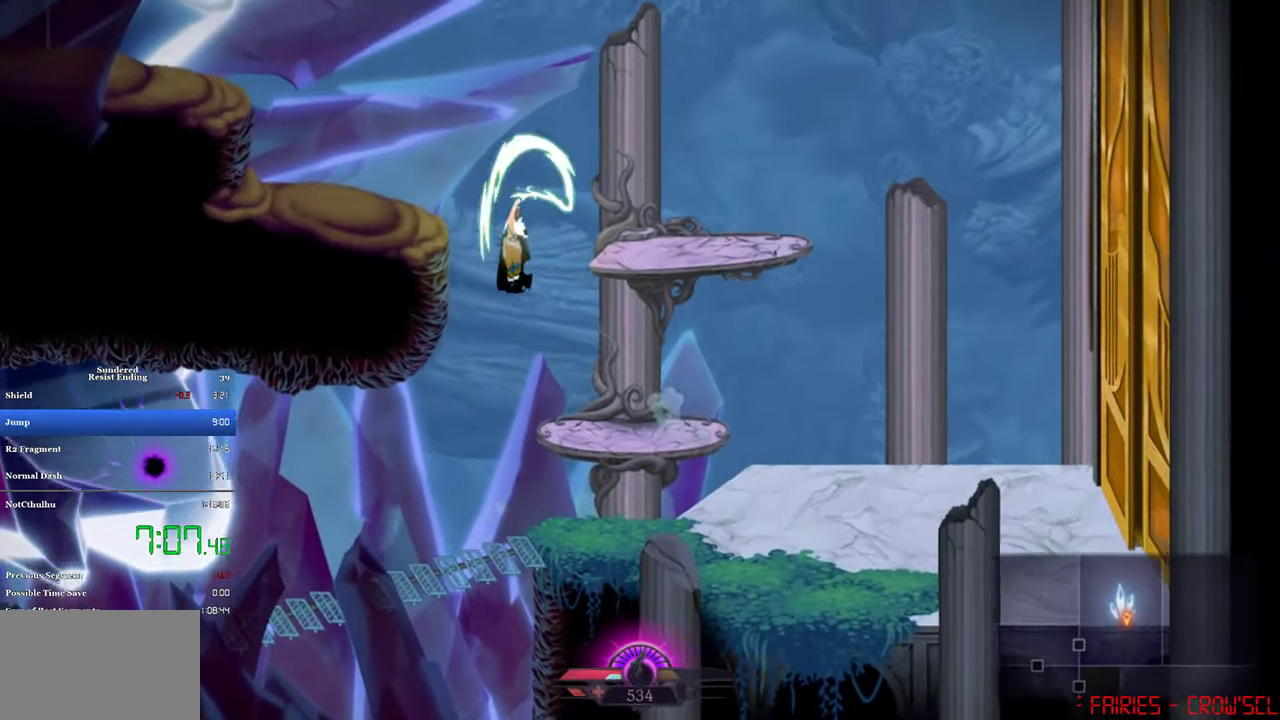
{"buttons": ["DPAD_LEFT"], "left_stick": "center", "events": [[116, "DPAD_LEFT", "down"], [116, "DPAD_UP", "up"], [116, "SQUARE", "up"], [316, "CROSS", "up"]]}
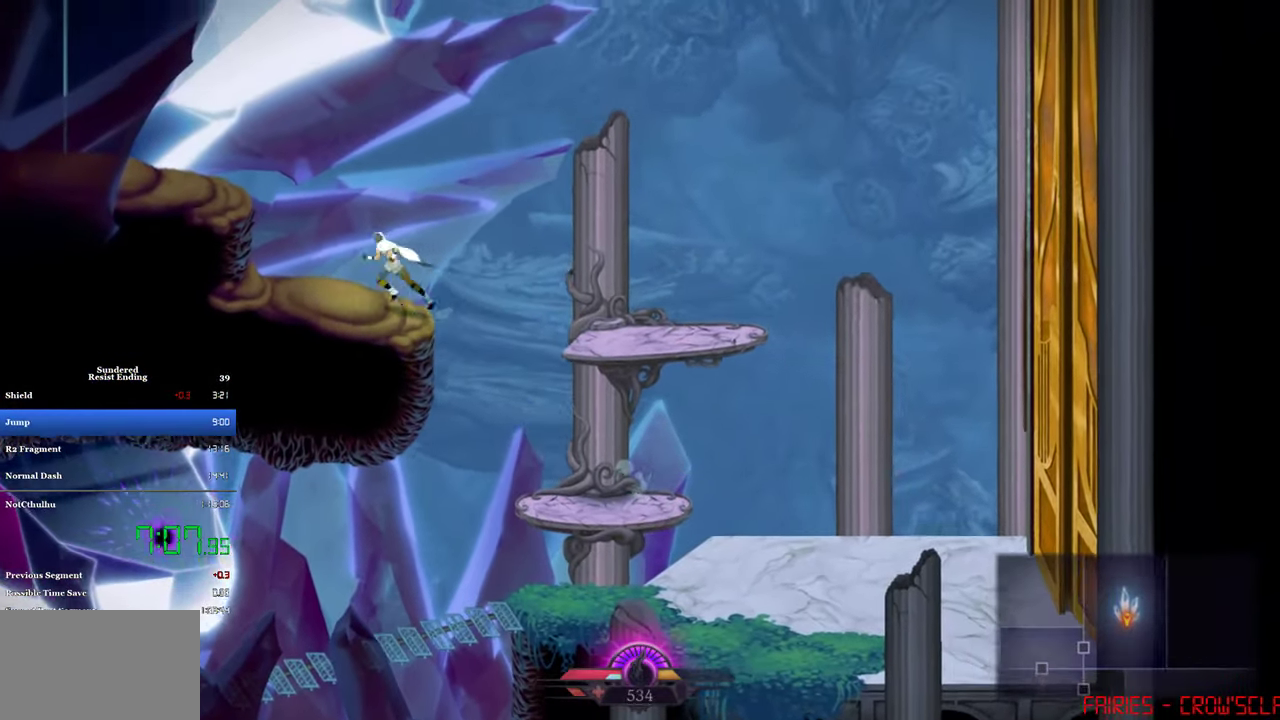
{"buttons": ["CROSS", "DPAD_LEFT"], "left_stick": "center", "events": [[16, "CROSS", "down"]]}
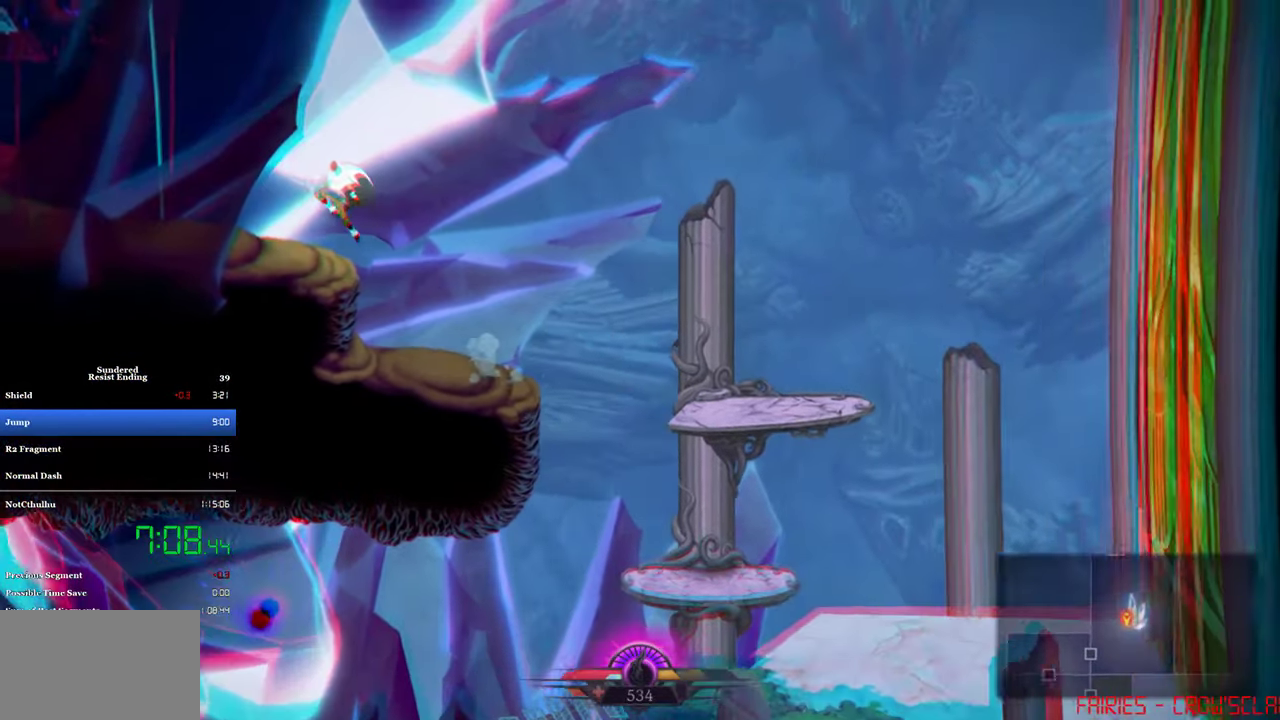
{"buttons": ["CROSS", "DPAD_LEFT"], "left_stick": "center", "events": [[50, "CROSS", "up"], [383, "CROSS", "down"]]}
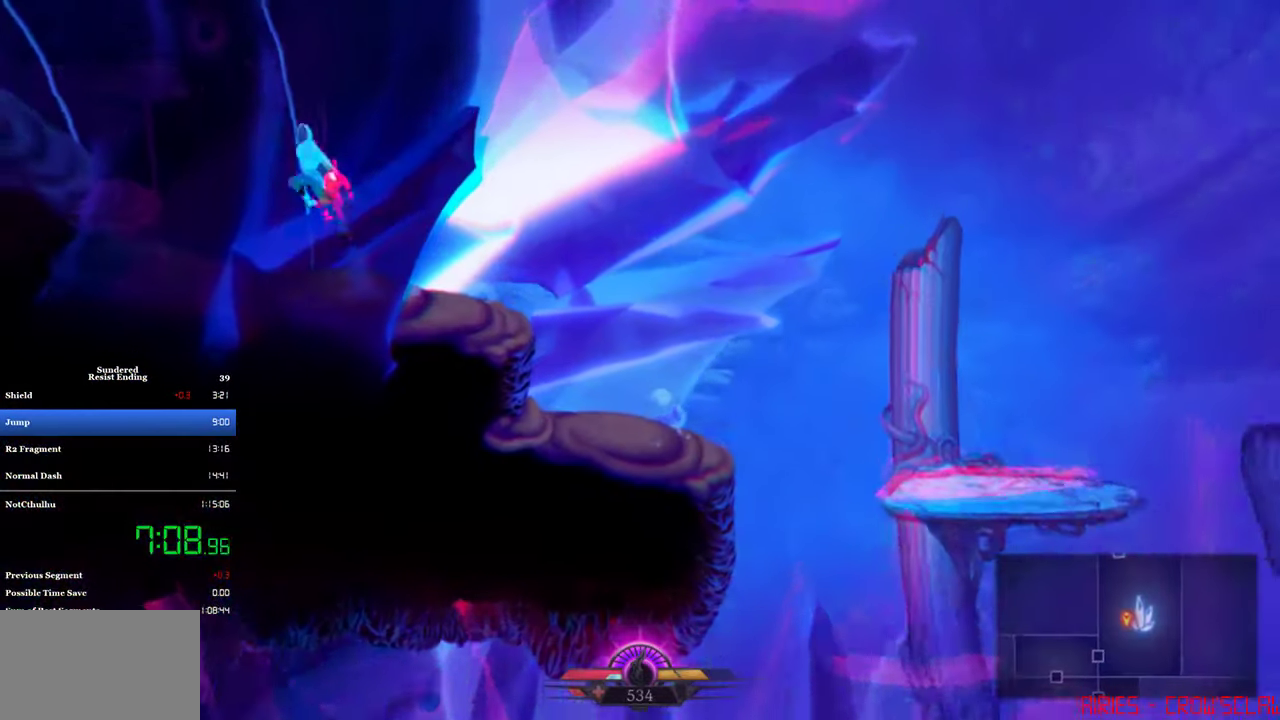
{"buttons": [], "left_stick": "center", "events": [[283, "CROSS", "up"], [483, "DPAD_LEFT", "up"]]}
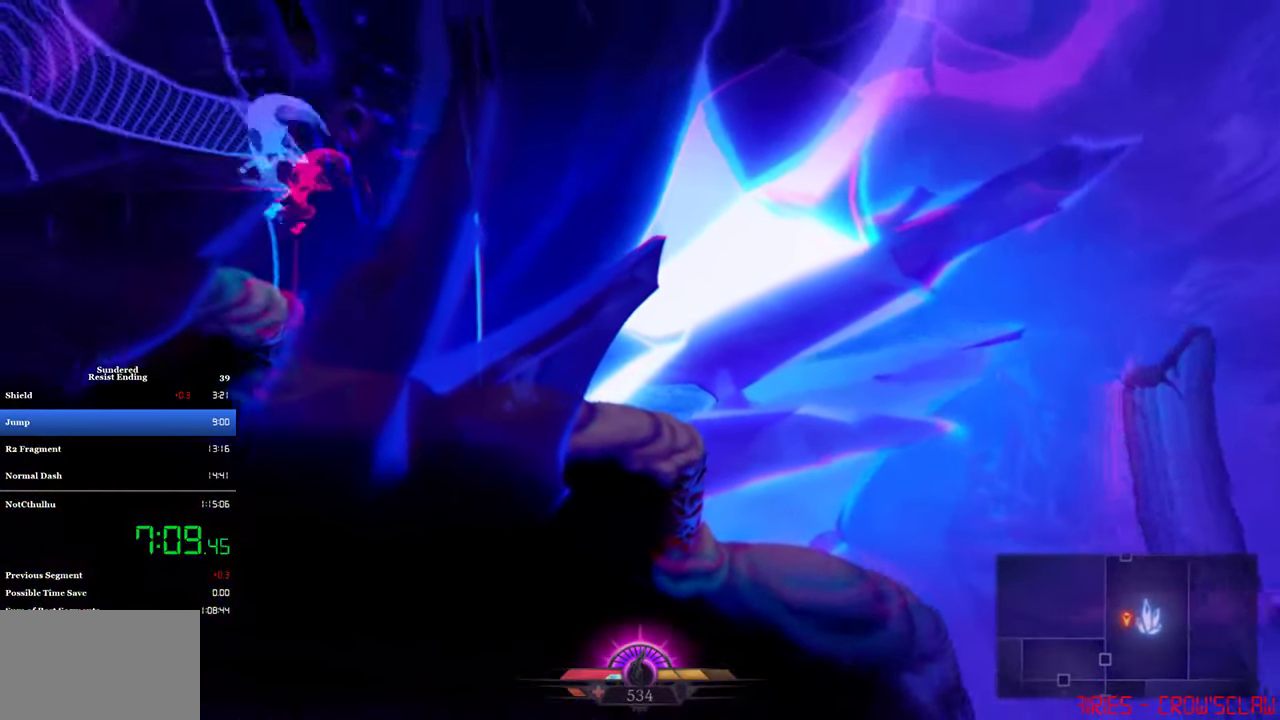
{"buttons": [], "left_stick": "center", "events": [[183, "CROSS", "down"], [383, "CROSS", "up"]]}
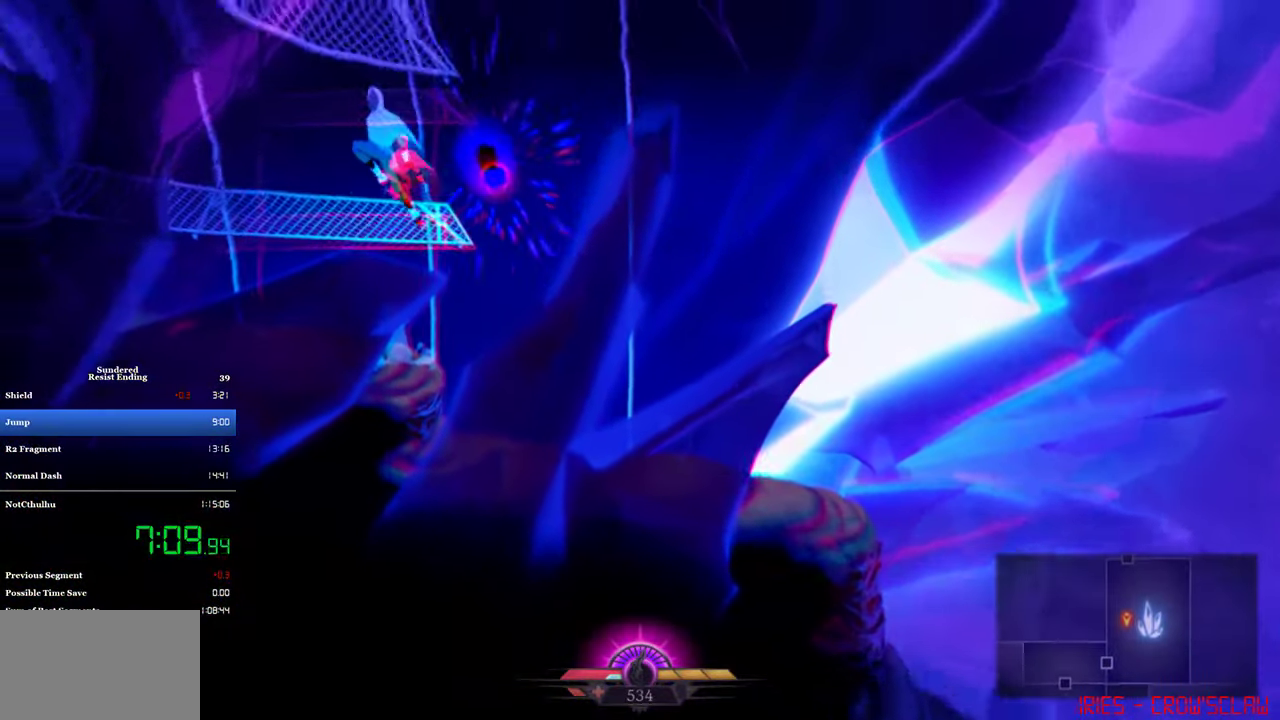
{"buttons": ["CROSS"], "left_stick": "center", "events": [[83, "CROSS", "down"], [250, "CROSS", "up"], [483, "CROSS", "down"]]}
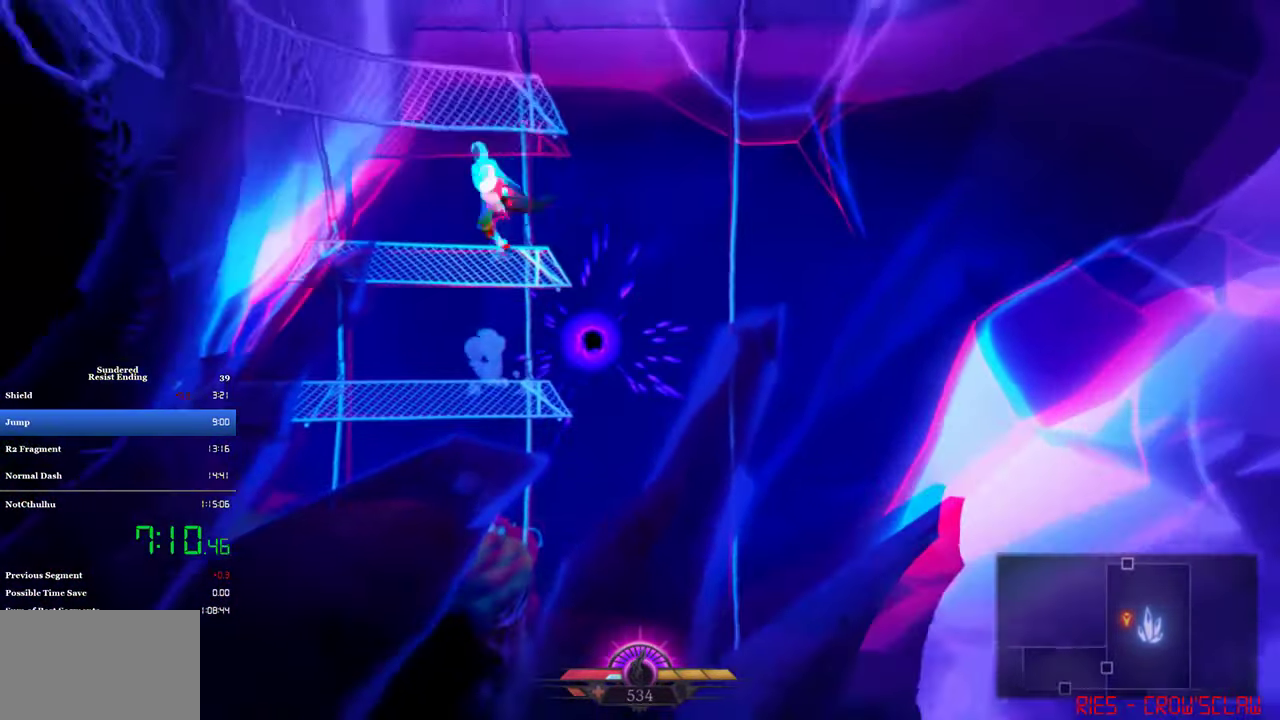
{"buttons": ["CROSS"], "left_stick": "center", "events": [[216, "CROSS", "up"], [417, "CROSS", "down"]]}
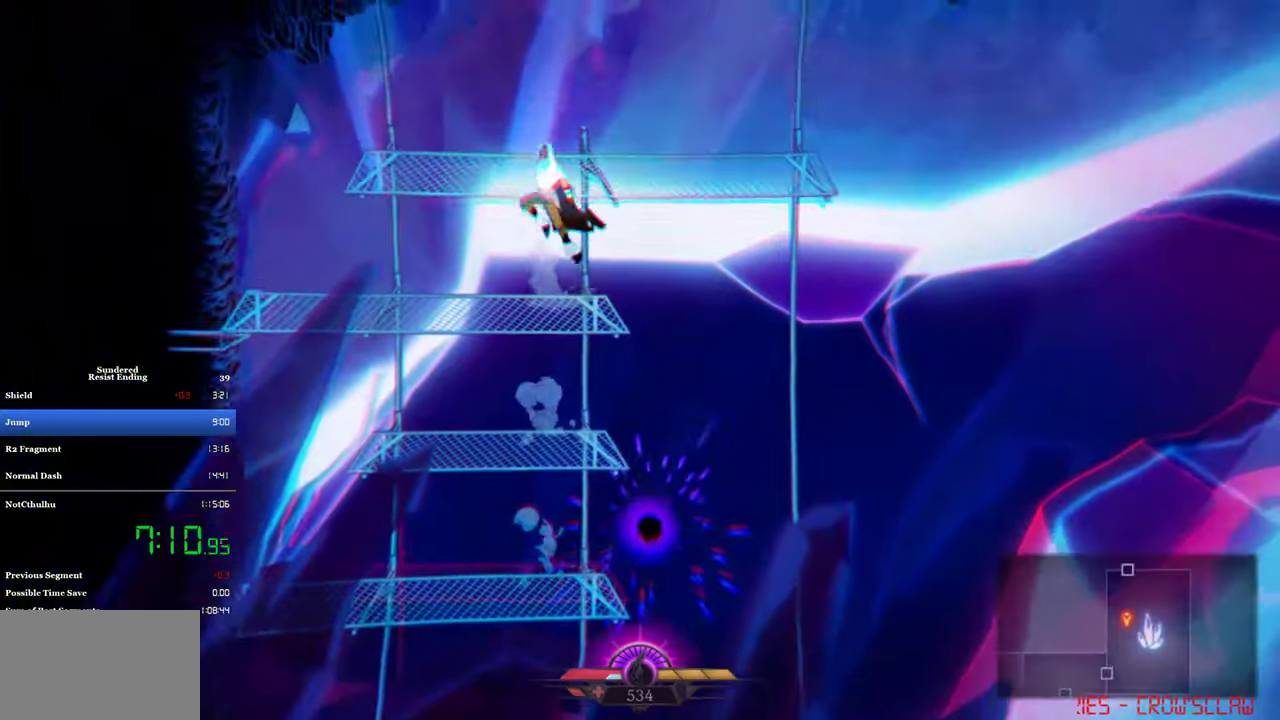
{"buttons": ["CROSS", "DPAD_RIGHT"], "left_stick": "center", "events": [[117, "CROSS", "up"], [150, "DPAD_RIGHT", "down"], [383, "CROSS", "down"]]}
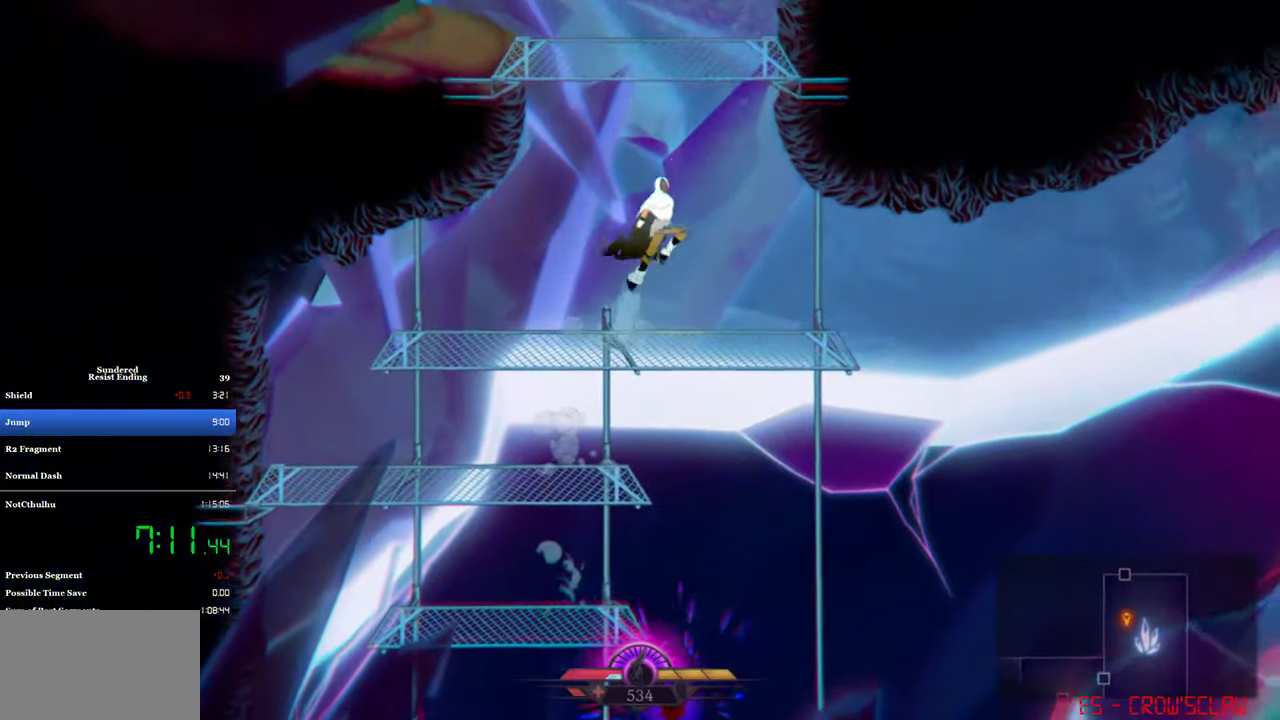
{"buttons": ["CROSS", "DPAD_LEFT"], "left_stick": "center", "events": [[217, "CROSS", "up"], [283, "DPAD_RIGHT", "up"], [317, "CROSS", "down"], [350, "DPAD_LEFT", "down"]]}
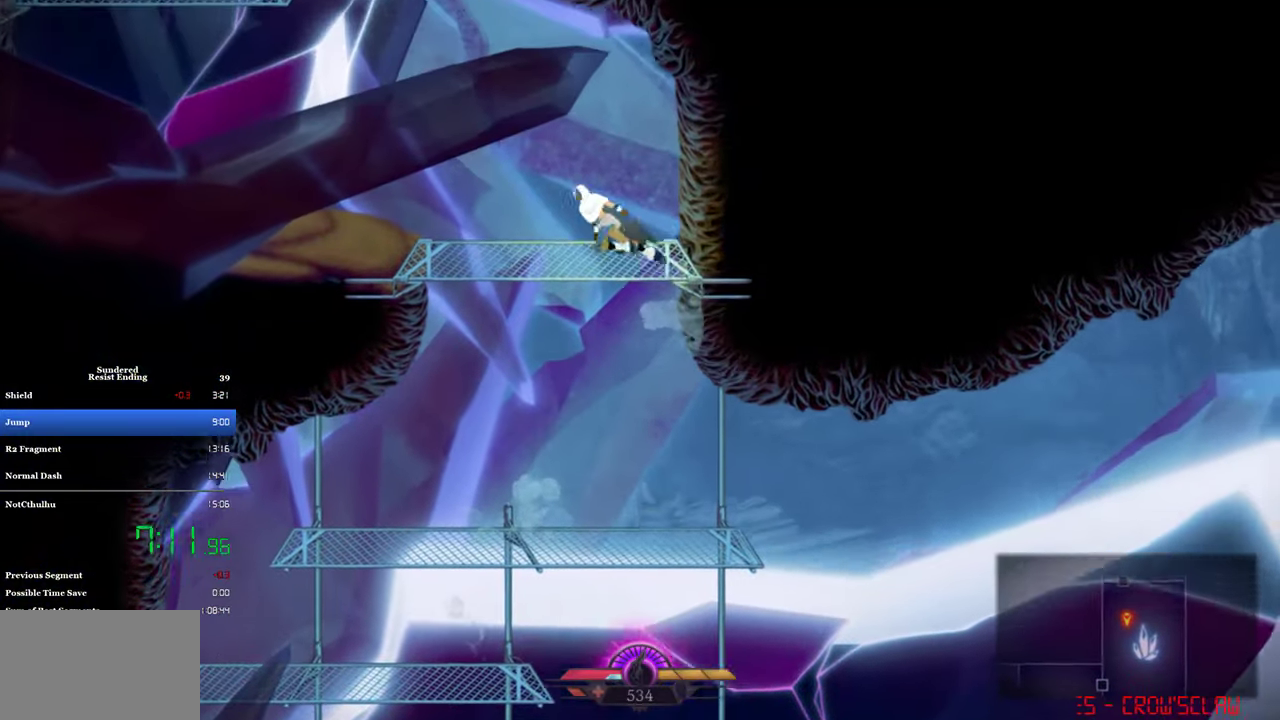
{"buttons": ["DPAD_LEFT"], "left_stick": "center", "events": [[317, "CROSS", "up"]]}
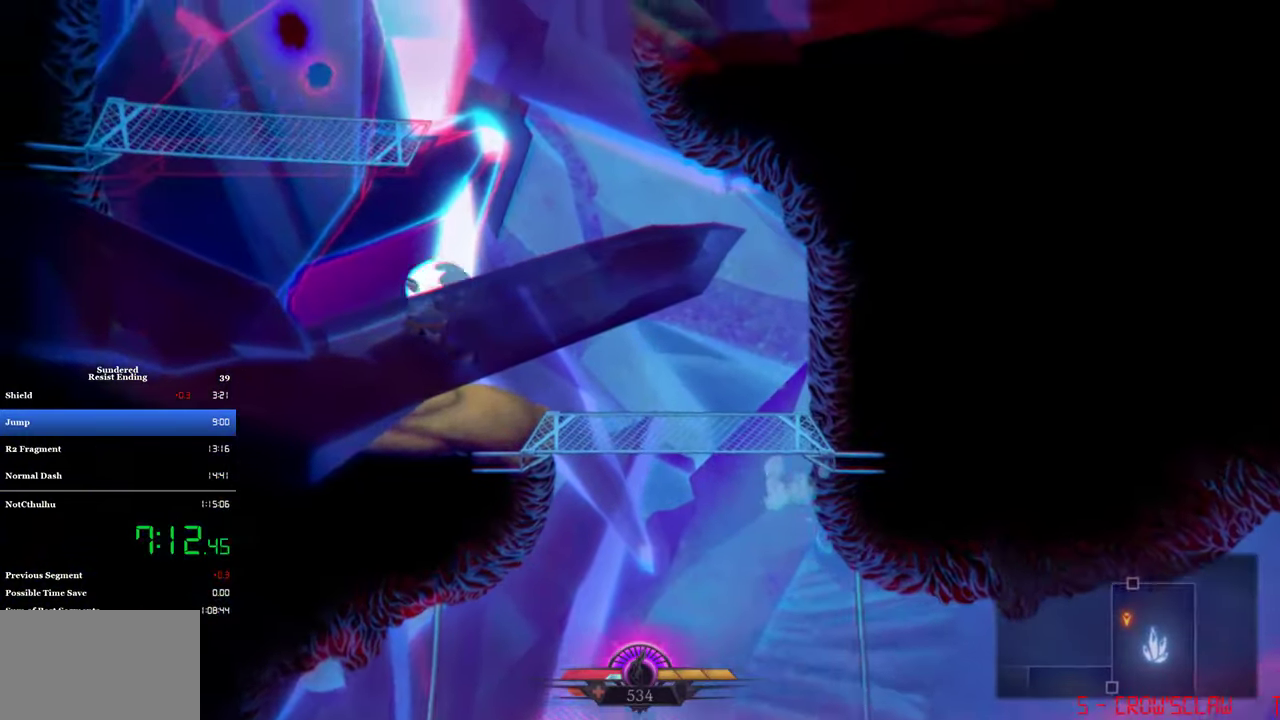
{"buttons": ["DPAD_LEFT"], "left_stick": "center", "events": [[117, "CROSS", "down"], [483, "CROSS", "up"]]}
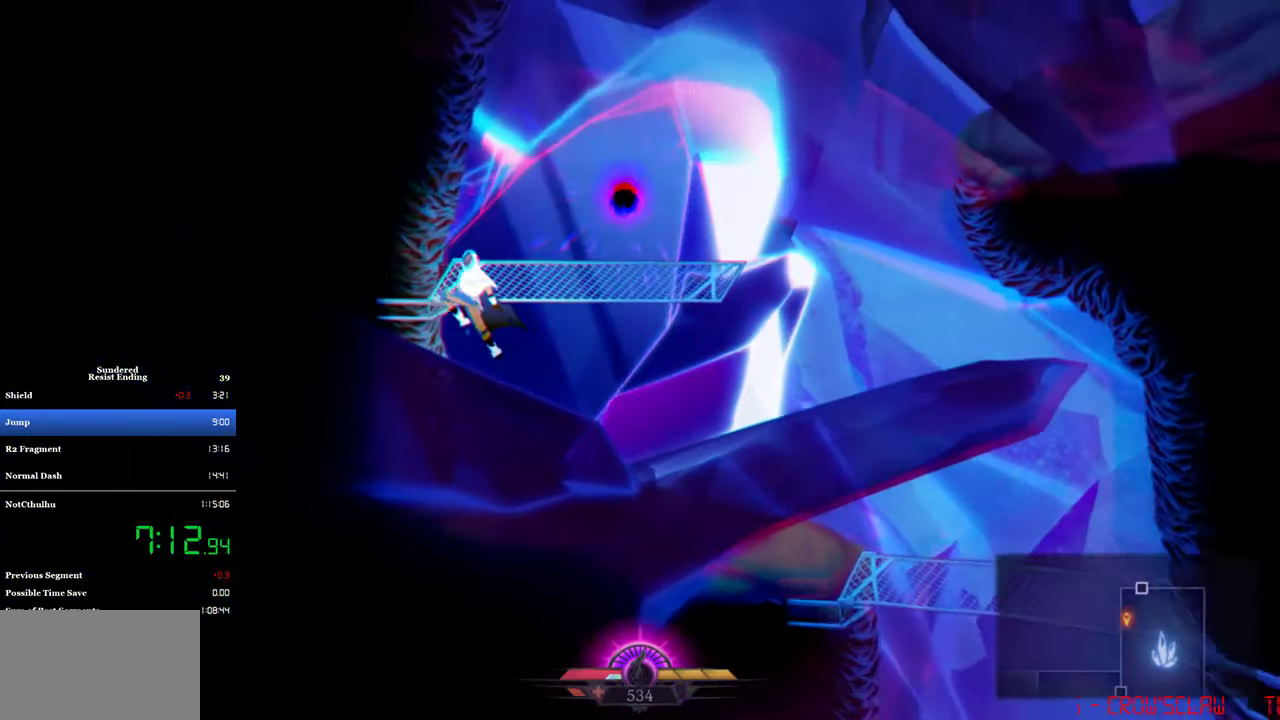
{"buttons": ["CROSS", "DPAD_RIGHT"], "left_stick": "center", "events": [[83, "CROSS", "down"], [83, "DPAD_LEFT", "up"], [117, "DPAD_RIGHT", "down"]]}
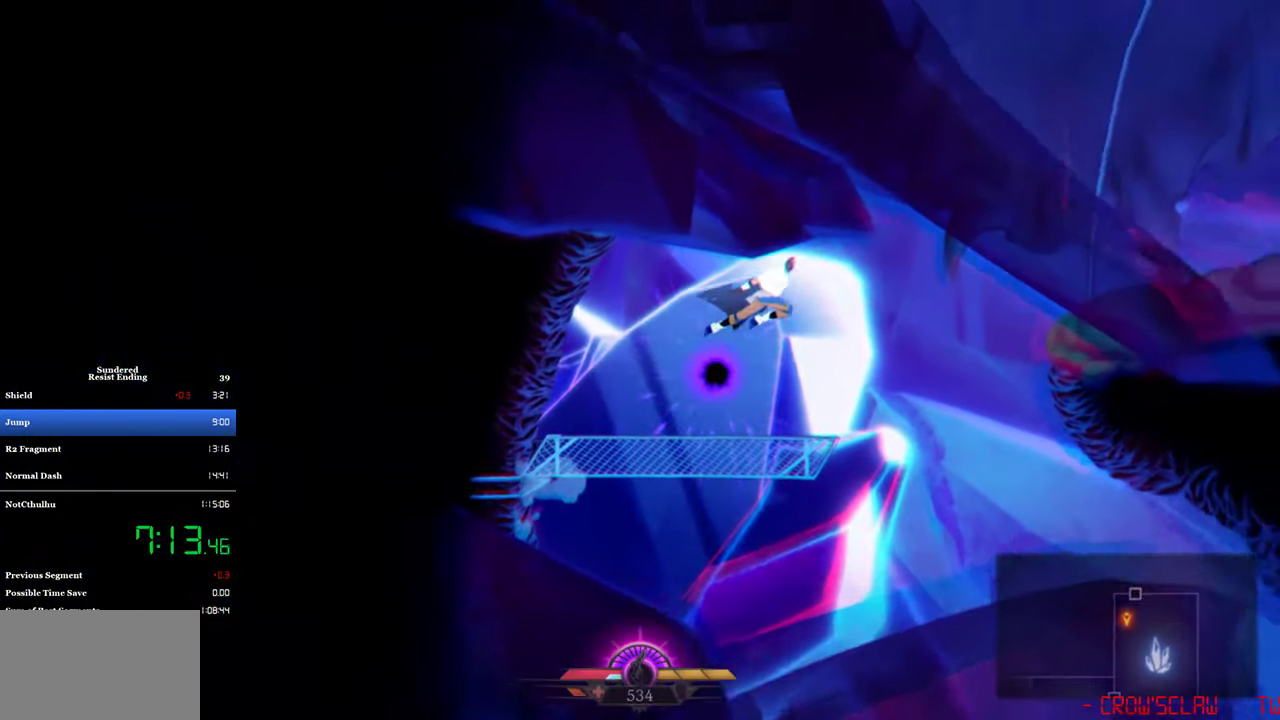
{"buttons": ["DPAD_RIGHT"], "left_stick": "center", "events": [[117, "DPAD_RIGHT", "up"], [117, "DPAD_UP", "down"], [183, "SQUARE", "down"], [250, "DPAD_RIGHT", "down"], [250, "DPAD_UP", "up"], [283, "SQUARE", "up"], [350, "CROSS", "up"]]}
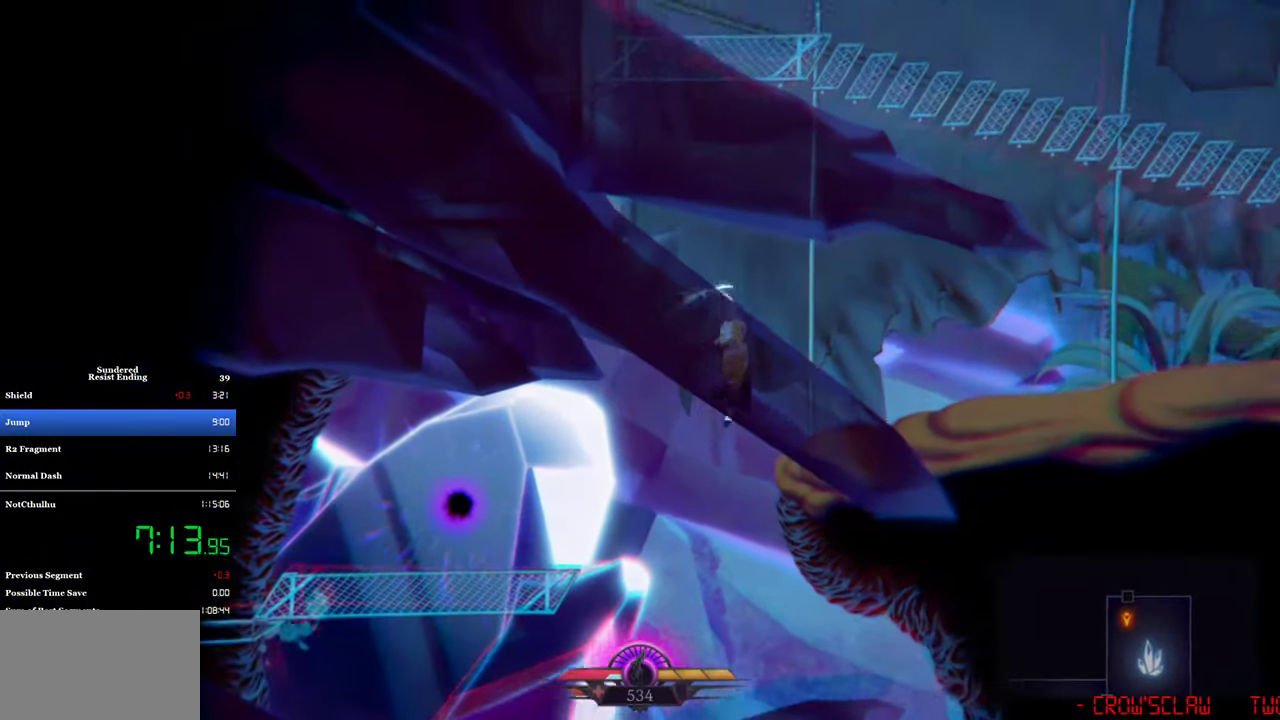
{"buttons": ["DPAD_RIGHT"], "left_stick": "center", "events": [[283, "CIRCLE", "down"], [450, "CIRCLE", "up"]]}
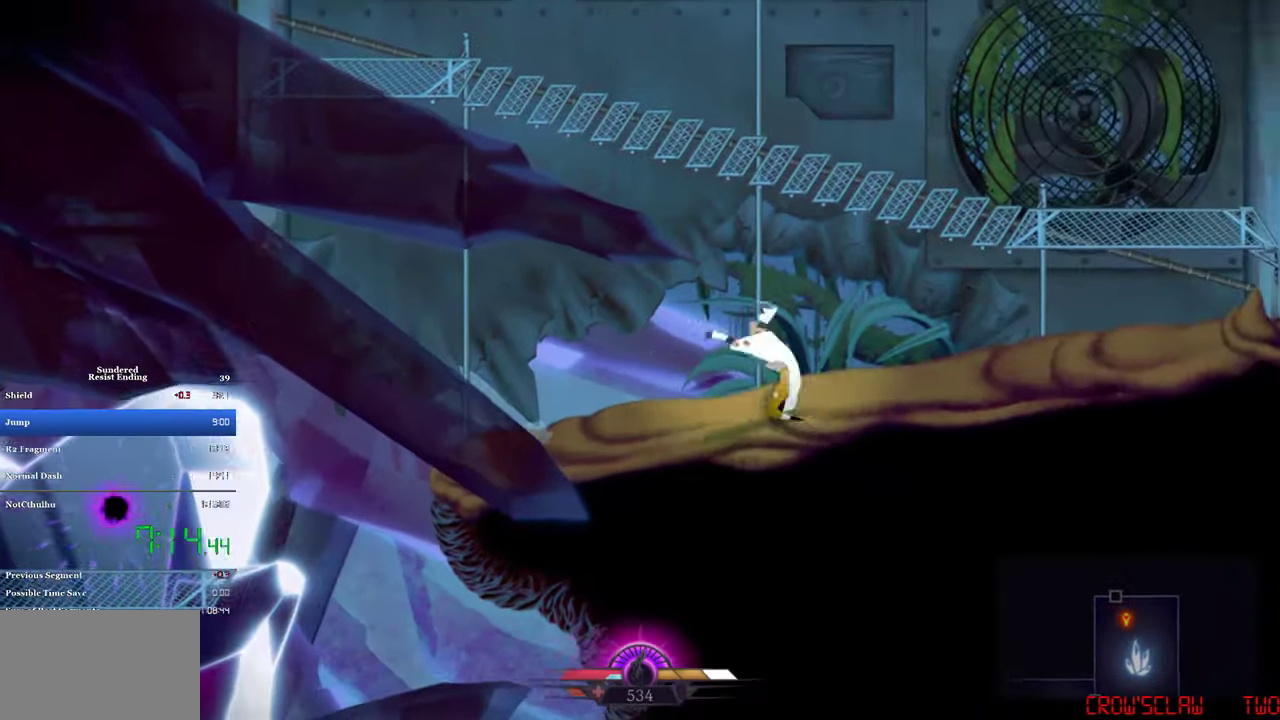
{"buttons": ["DPAD_RIGHT"], "left_stick": "center", "events": [[250, "CROSS", "down"], [483, "CROSS", "up"]]}
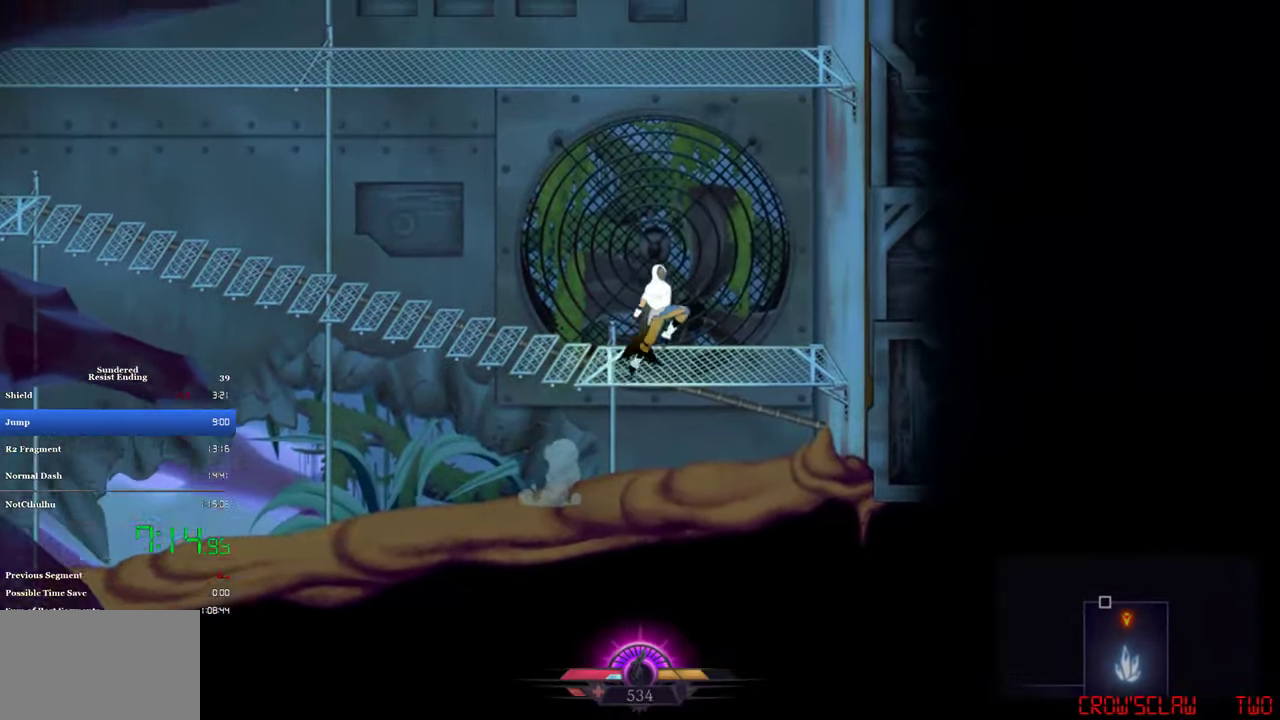
{"buttons": ["DPAD_RIGHT"], "left_stick": "center", "events": [[250, "CROSS", "down"], [450, "CROSS", "up"]]}
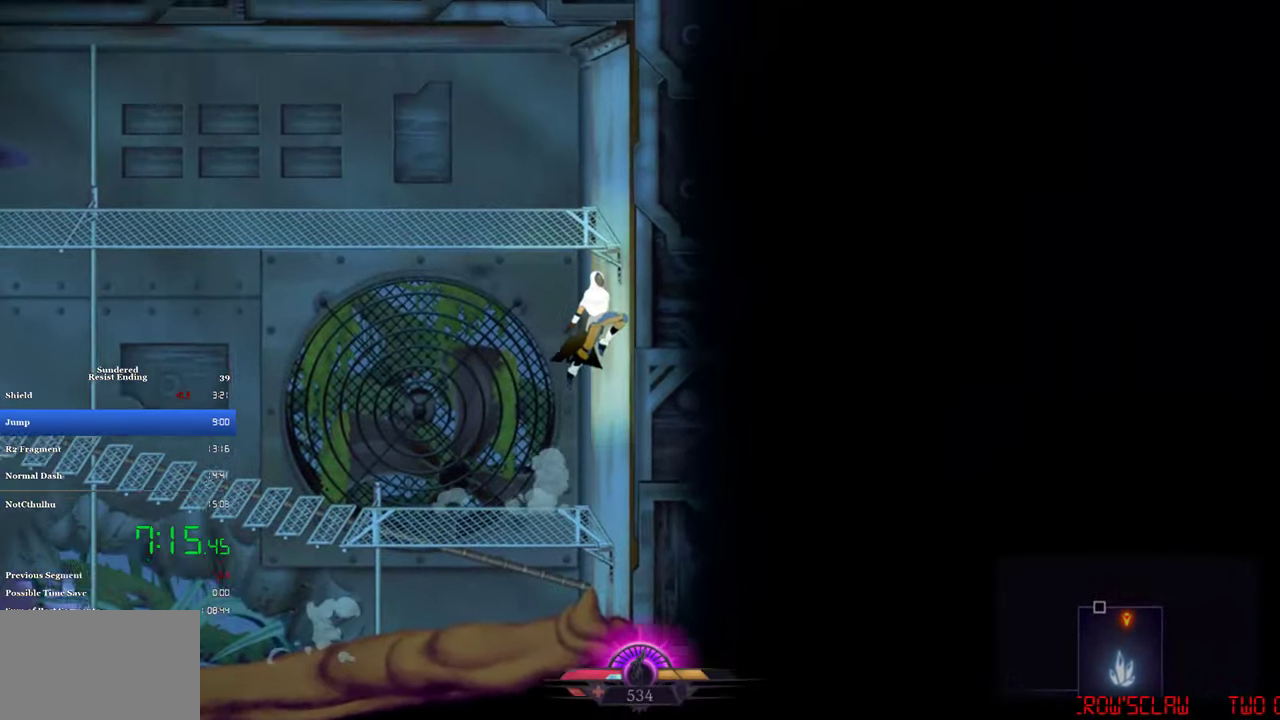
{"buttons": ["DPAD_LEFT"], "left_stick": "center", "events": [[17, "DPAD_RIGHT", "up"], [50, "CROSS", "down"], [83, "DPAD_LEFT", "down"], [317, "CROSS", "up"]]}
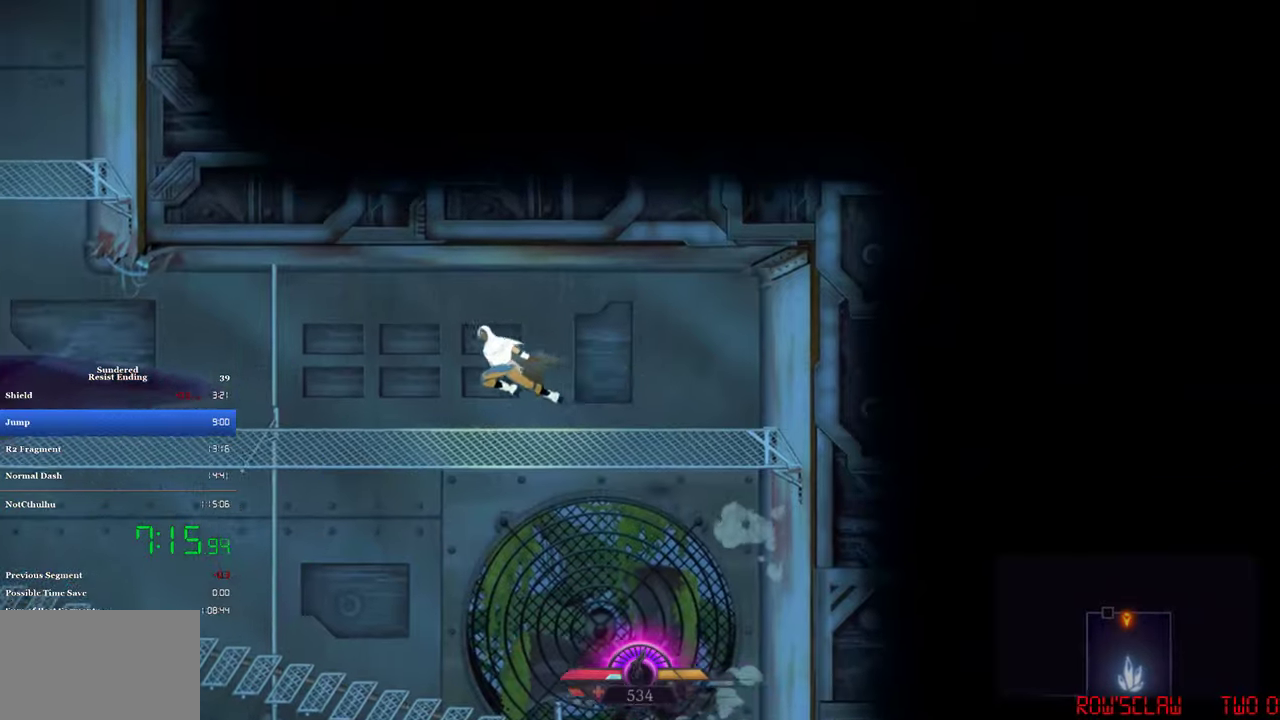
{"buttons": ["DPAD_LEFT"], "left_stick": "center", "events": [[50, "CIRCLE", "down"], [217, "CIRCLE", "up"]]}
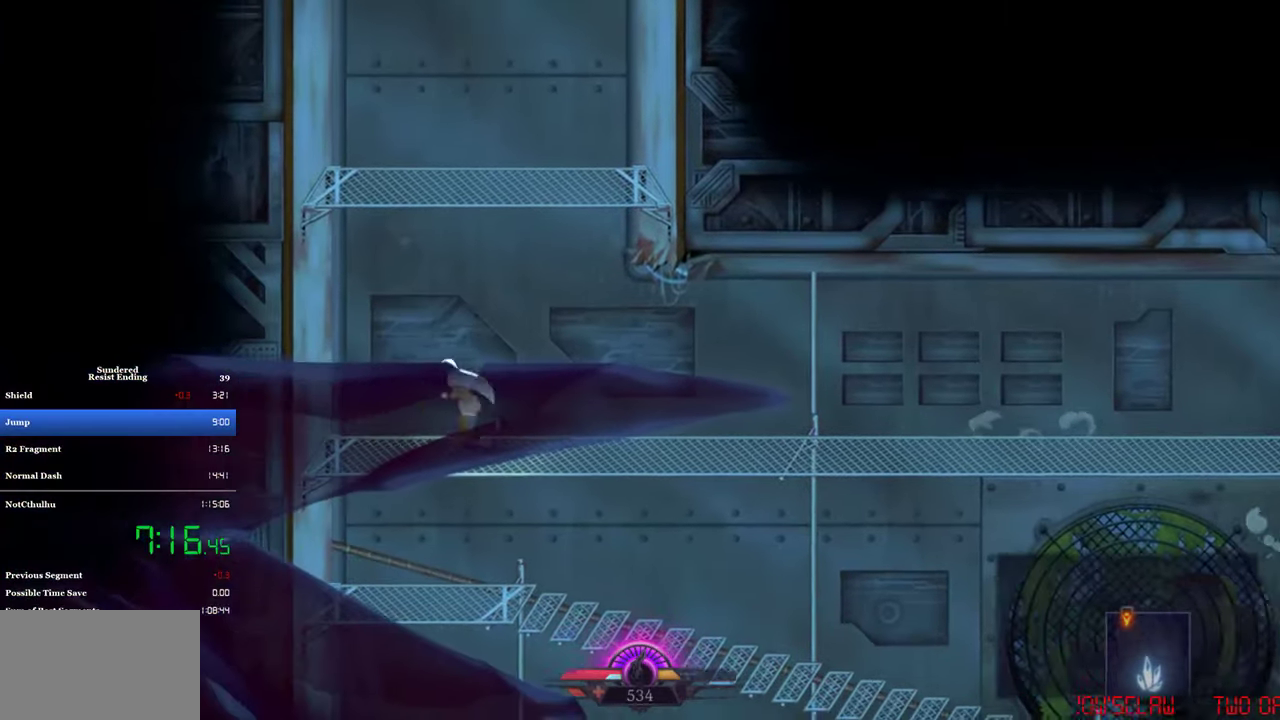
{"buttons": ["CROSS", "DPAD_RIGHT"], "left_stick": "center", "events": [[17, "CROSS", "down"], [284, "CROSS", "up"], [317, "DPAD_LEFT", "up"], [350, "CROSS", "down"], [350, "DPAD_RIGHT", "down"]]}
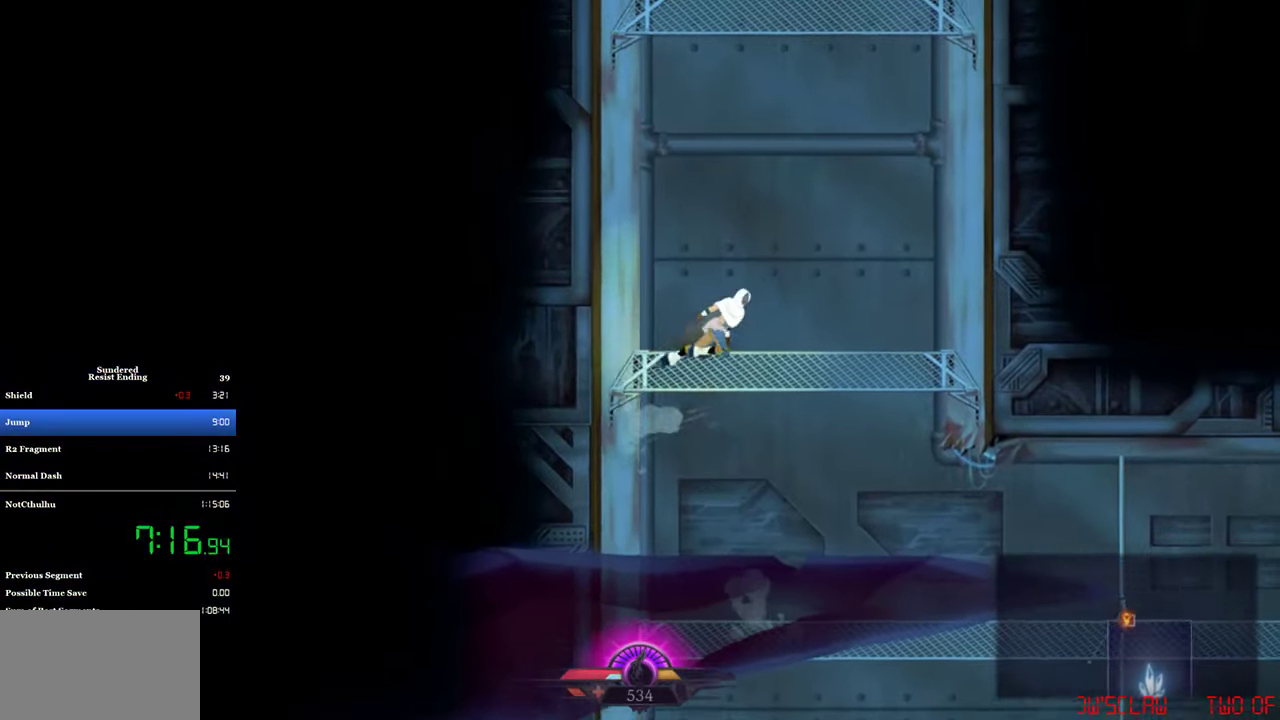
{"buttons": ["DPAD_LEFT"], "left_stick": "center", "events": [[184, "DPAD_RIGHT", "up"], [184, "DPAD_UP", "down"], [184, "SQUARE", "down"], [350, "SQUARE", "up"], [384, "CROSS", "up"], [450, "DPAD_UP", "up"], [484, "DPAD_LEFT", "down"]]}